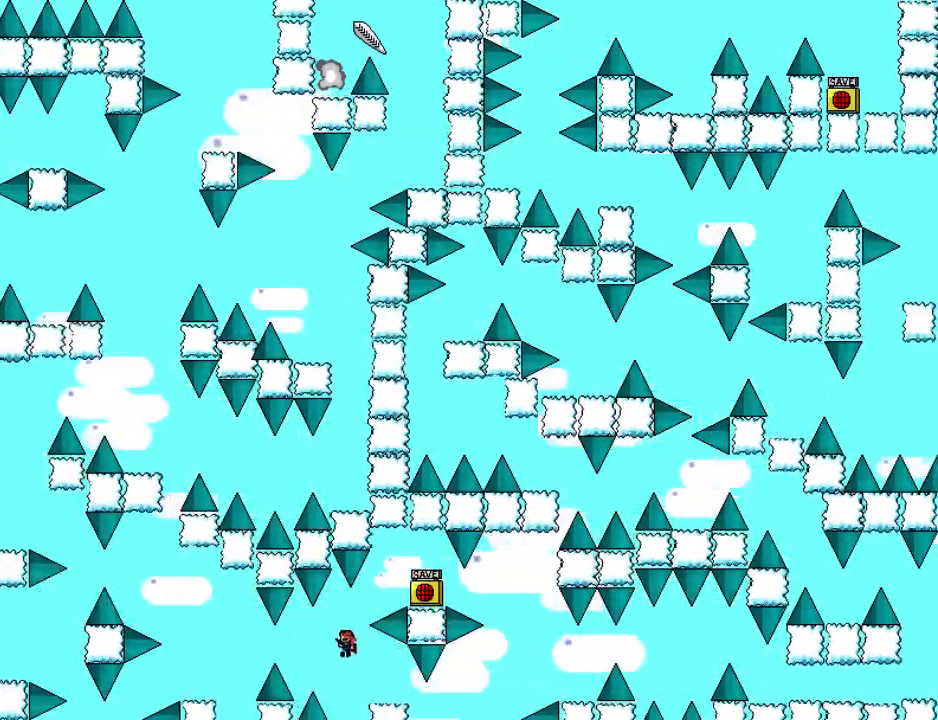
Gameplay with keyboard; each line is a JSON object with the keys held at the frame after it. "events" lists presses ("down") and releases ("up") of "down", "left", "r", "right", "shift_l", "shift_r", "up" and "z" between this image and that frame as [ms after this image, input, new state], when the widget could be followed in between. No other keys are recorded. Mouse input is not recorded.
{"keys": ["left"], "events": [[100, "right", "down"], [260, "right", "up"], [300, "left", "down"], [340, "shift_l", "down"], [420, "shift_l", "up"]]}
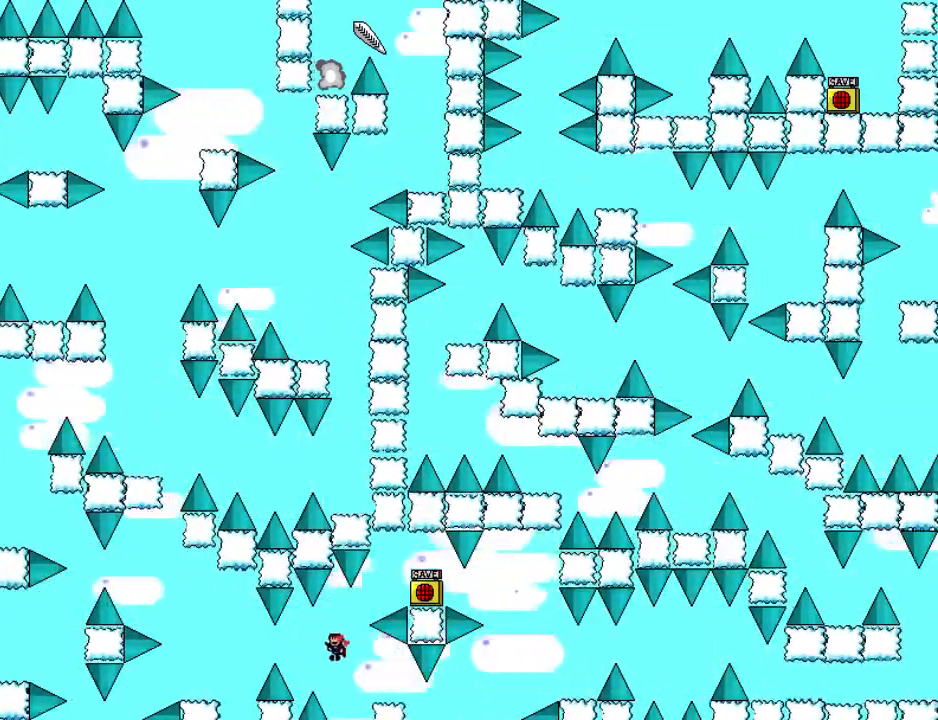
{"keys": ["left"], "events": [[300, "r", "down"], [380, "r", "up"]]}
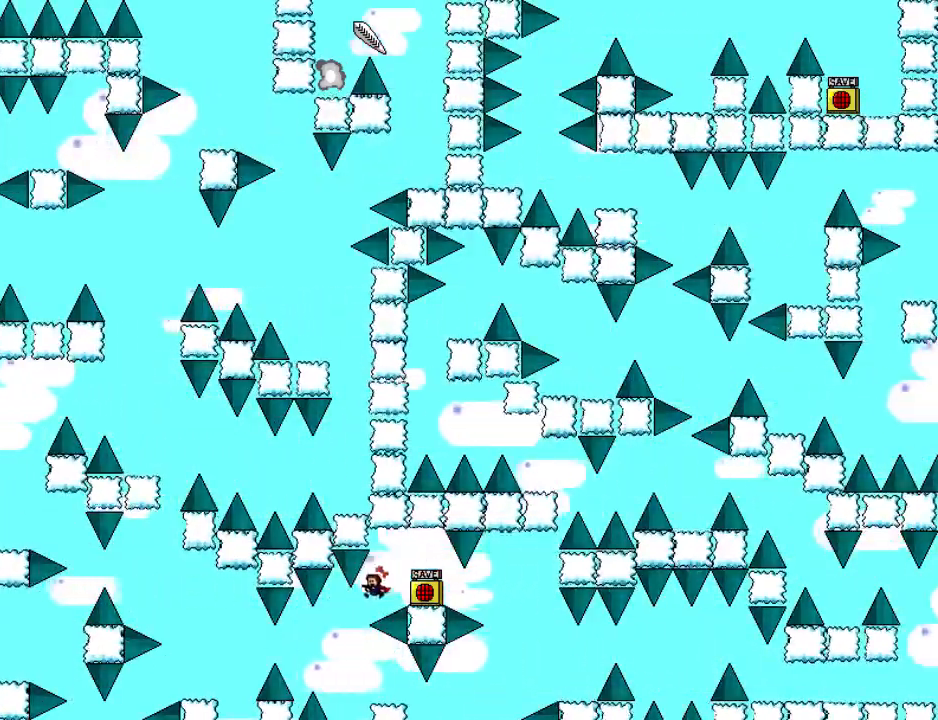
{"keys": ["right"], "events": [[240, "shift_l", "down"], [260, "left", "up"], [260, "shift_l", "up"], [460, "right", "down"]]}
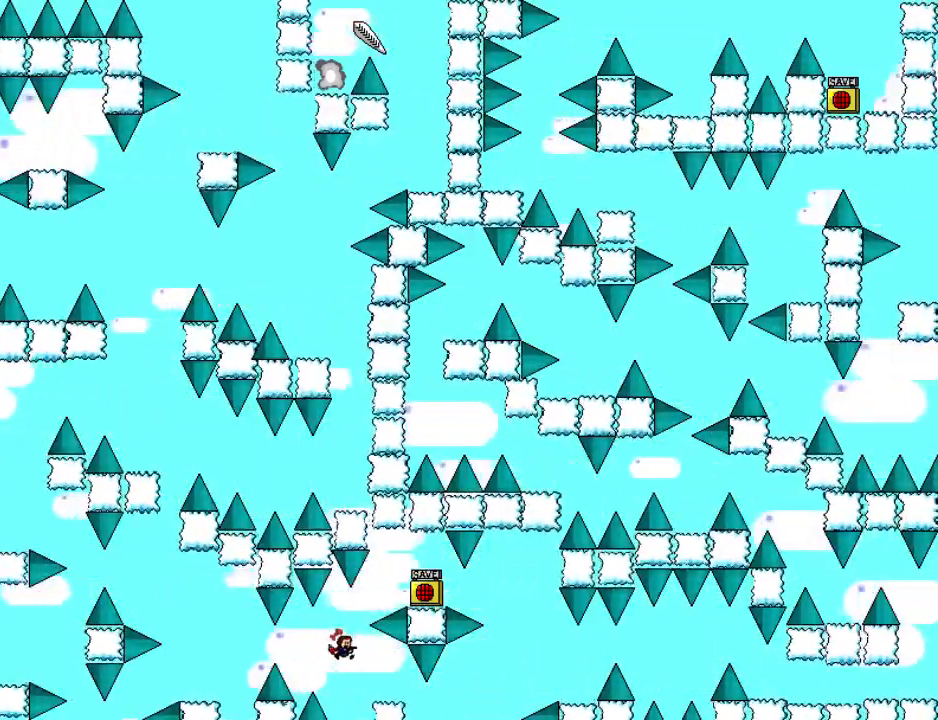
{"keys": ["left"], "events": [[200, "right", "up"], [260, "left", "down"], [260, "shift_l", "down"], [320, "shift_l", "up"]]}
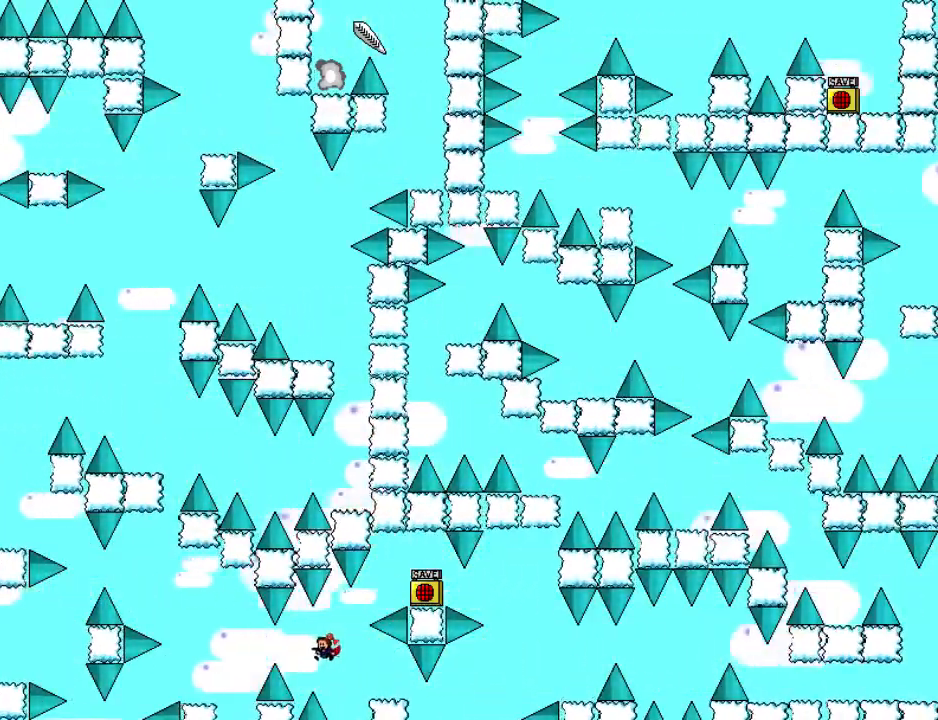
{"keys": ["left"], "events": [[180, "shift_l", "down"], [260, "shift_l", "up"]]}
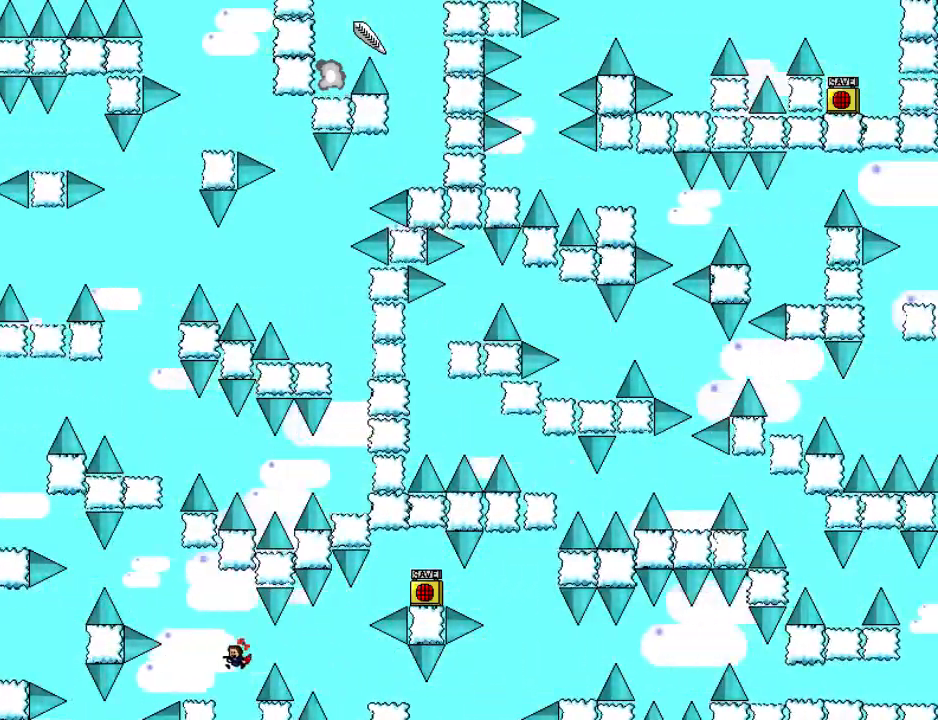
{"keys": ["left"], "events": [[180, "shift_l", "down"], [500, "shift_l", "up"]]}
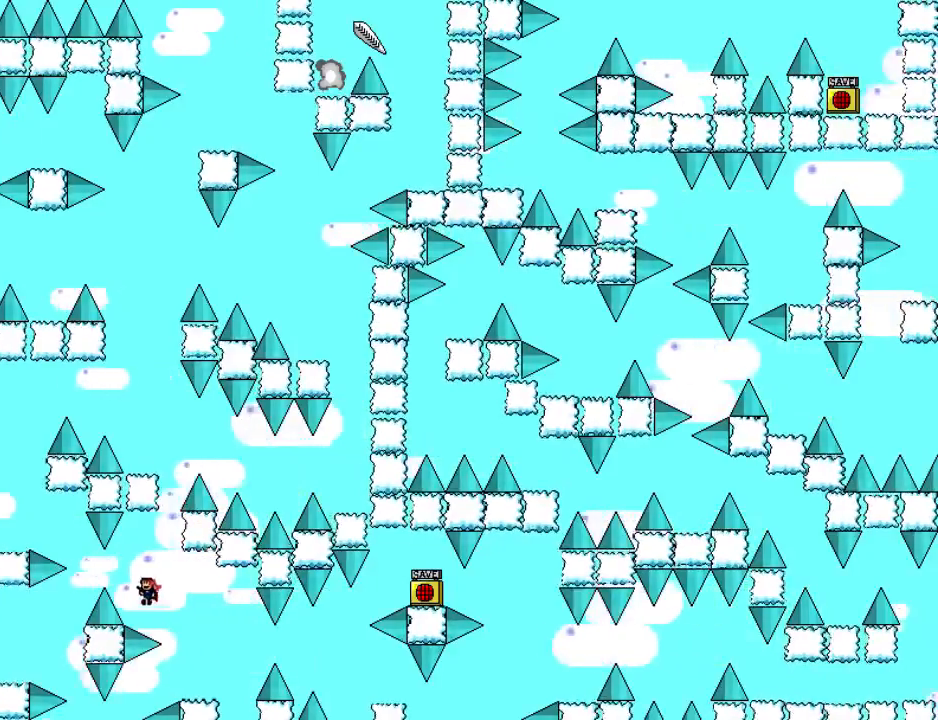
{"keys": ["left"], "events": [[120, "shift_l", "down"], [200, "shift_l", "up"]]}
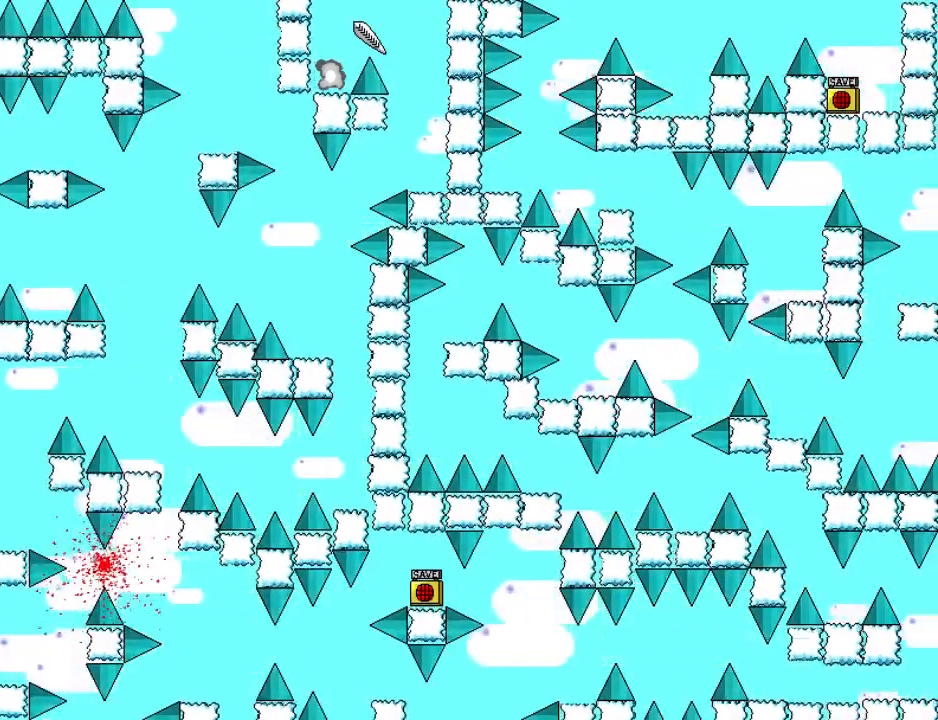
{"keys": [], "events": [[40, "r", "down"], [100, "r", "up"], [400, "left", "up"], [460, "shift_l", "down"], [500, "shift_l", "up"]]}
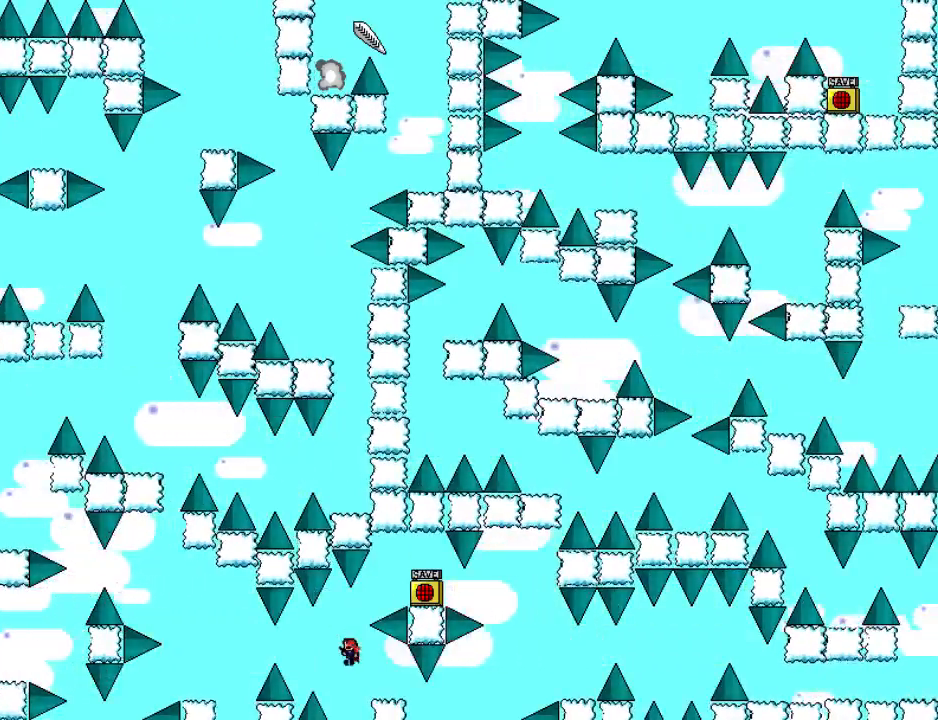
{"keys": ["left", "shift_l"], "events": [[240, "right", "down"], [420, "right", "up"], [460, "left", "down"], [480, "shift_l", "down"]]}
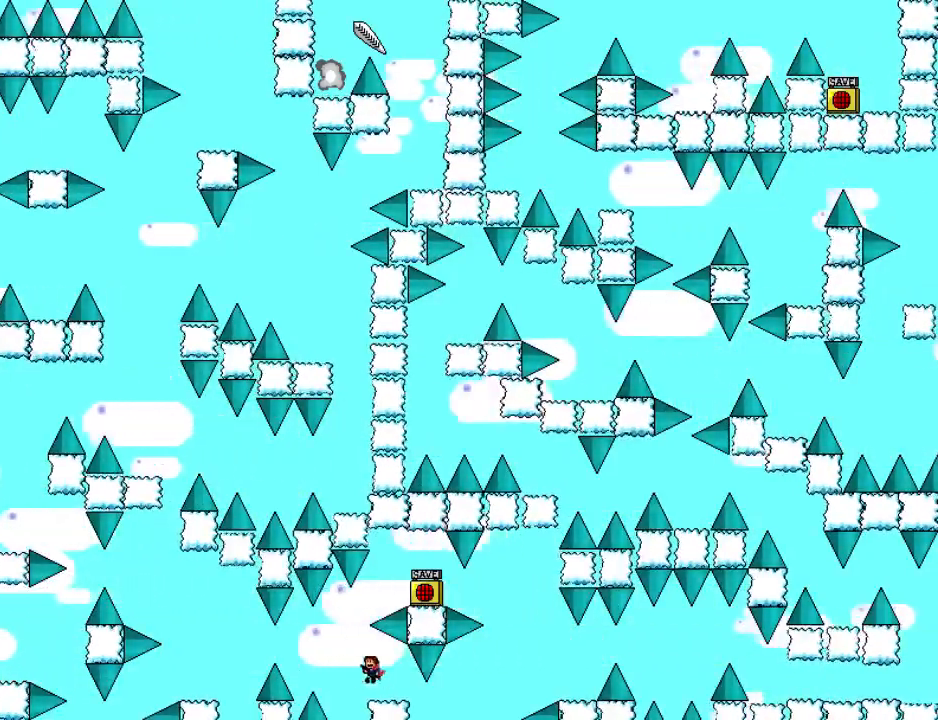
{"keys": ["left"], "events": [[80, "shift_l", "up"], [440, "shift_l", "down"], [500, "shift_l", "up"]]}
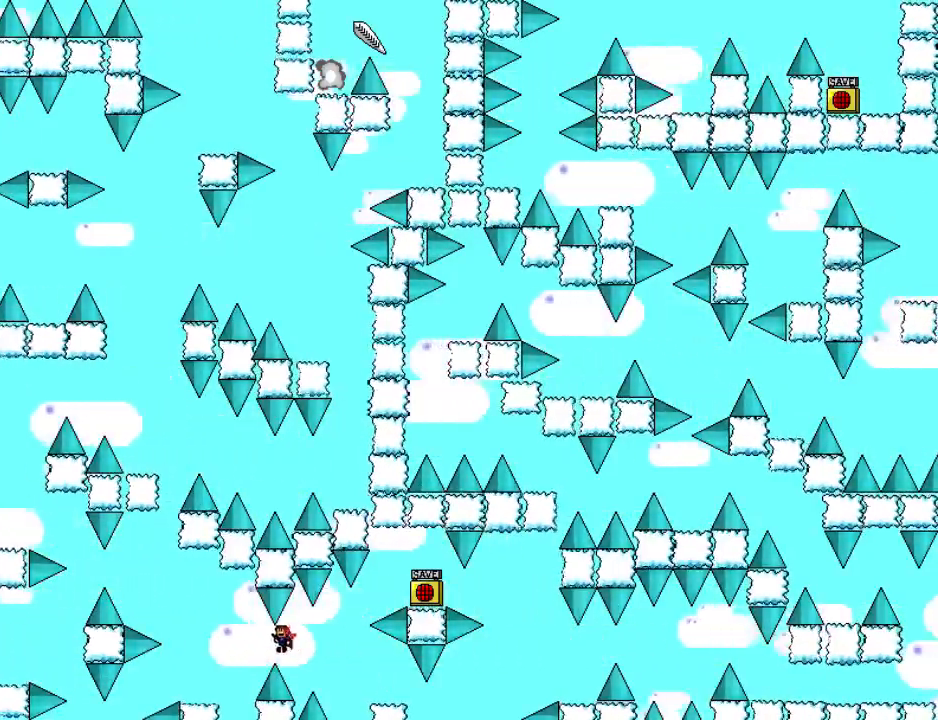
{"keys": ["left"], "events": [[360, "r", "down"], [440, "r", "up"]]}
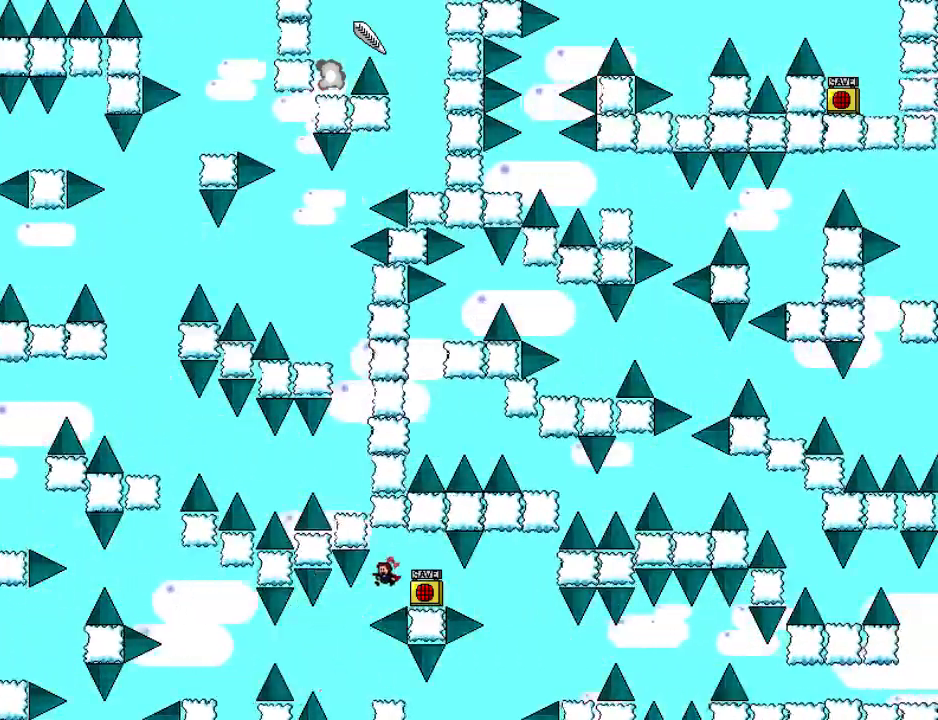
{"keys": [], "events": [[220, "left", "up"], [300, "shift_l", "down"], [320, "shift_l", "up"]]}
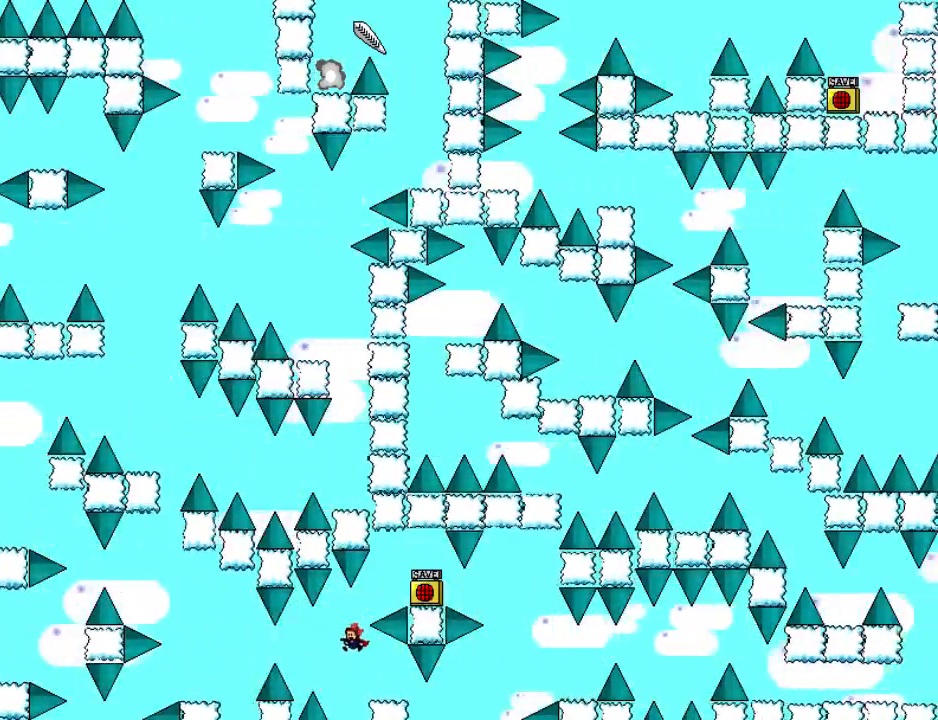
{"keys": ["left"], "events": [[40, "right", "down"], [200, "right", "up"], [240, "left", "down"], [260, "shift_l", "down"], [320, "shift_l", "up"]]}
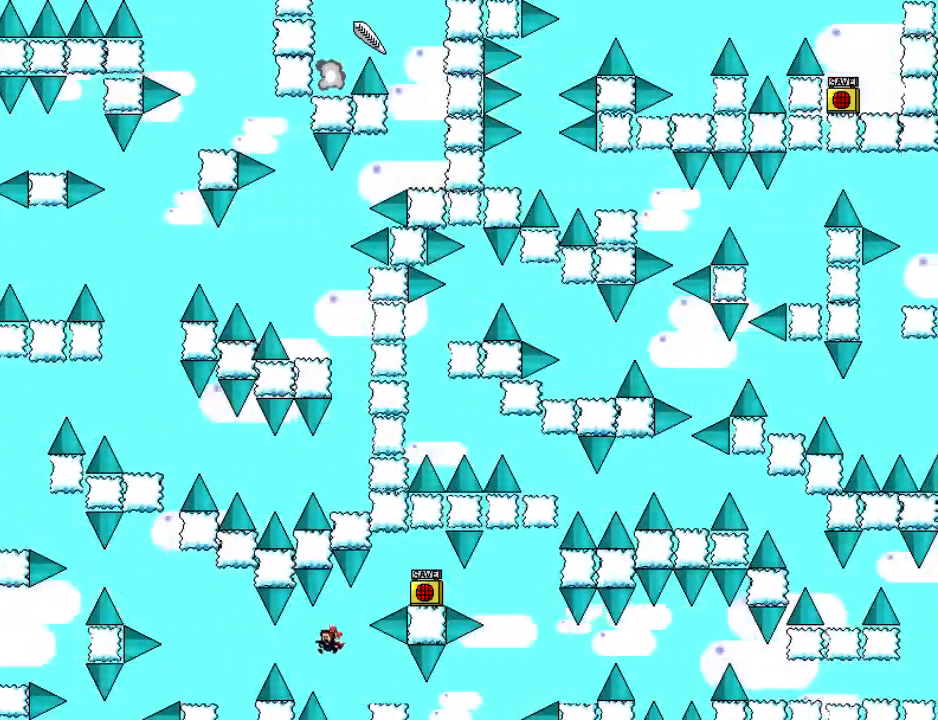
{"keys": ["left"], "events": [[220, "shift_l", "down"], [260, "shift_l", "up"]]}
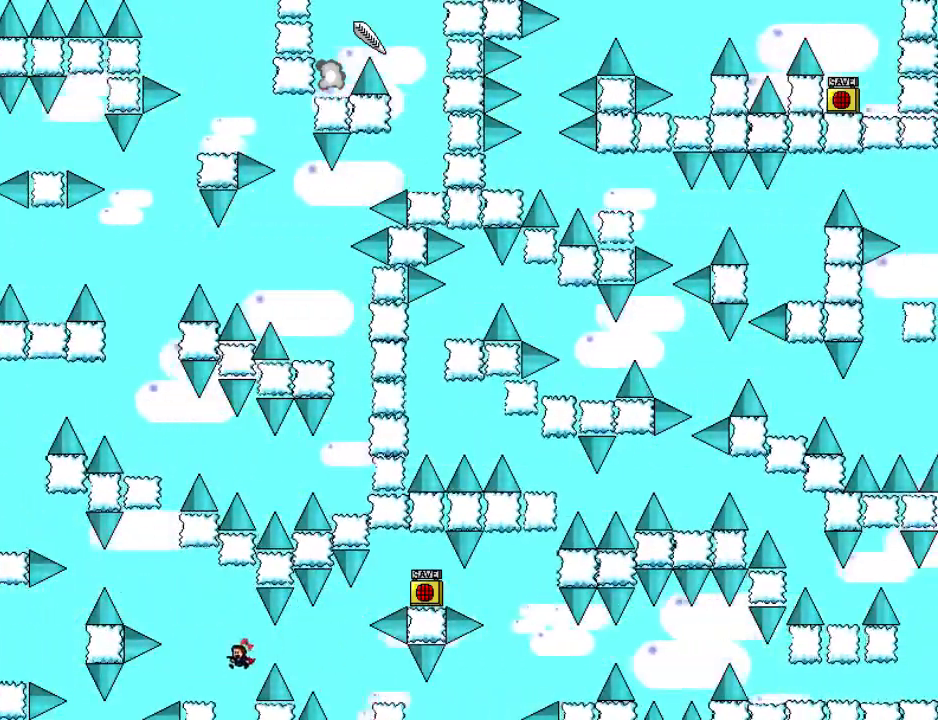
{"keys": ["left", "shift_l"], "events": [[220, "left", "up"], [220, "shift_l", "down"], [300, "left", "down"]]}
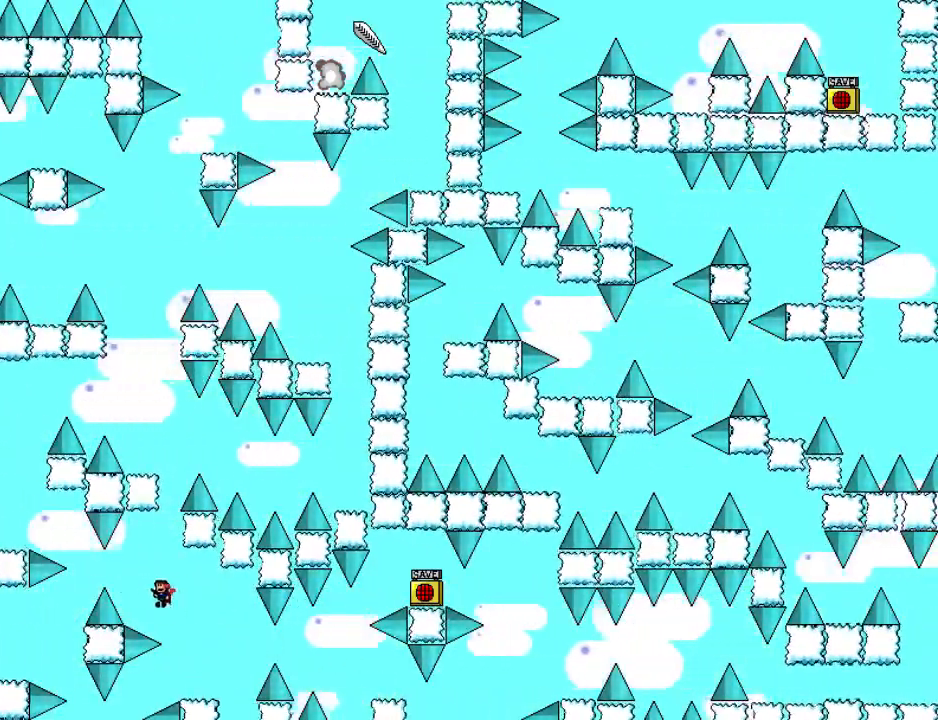
{"keys": ["left"], "events": [[60, "shift_l", "up"], [200, "shift_l", "down"], [260, "shift_l", "up"]]}
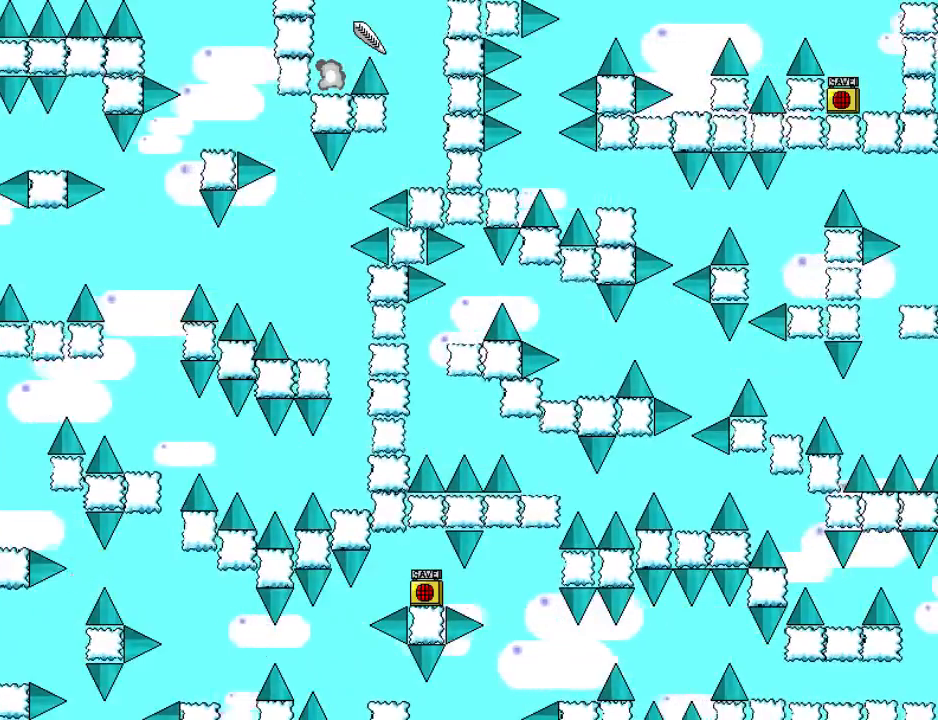
{"keys": ["left"], "events": [[360, "left", "up"], [420, "r", "down"], [460, "left", "down"], [480, "r", "up"]]}
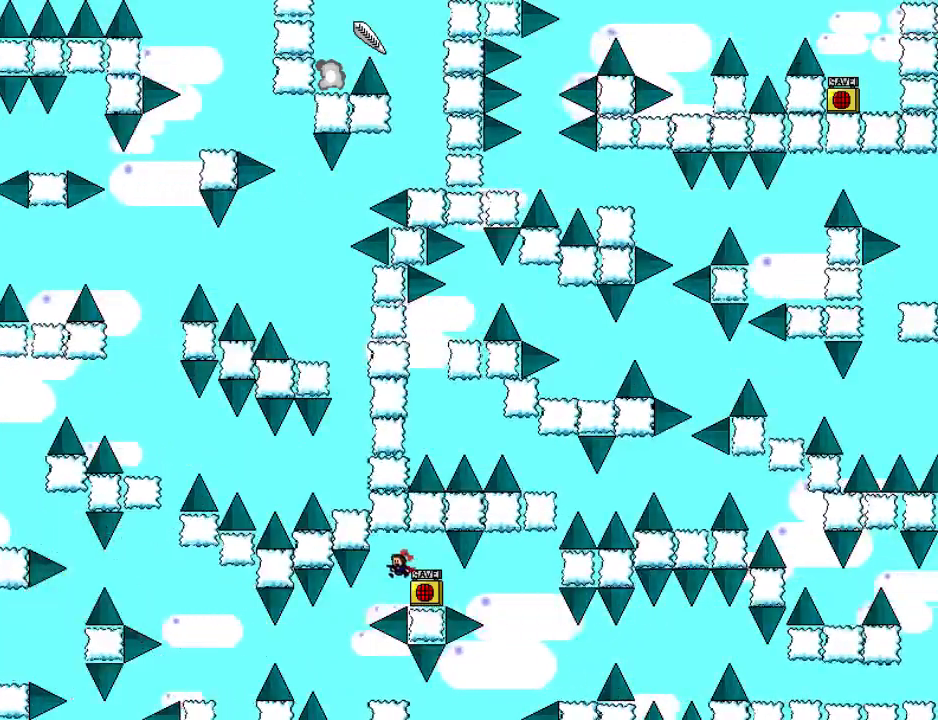
{"keys": [], "events": [[320, "left", "up"], [400, "shift_l", "down"], [420, "shift_l", "up"]]}
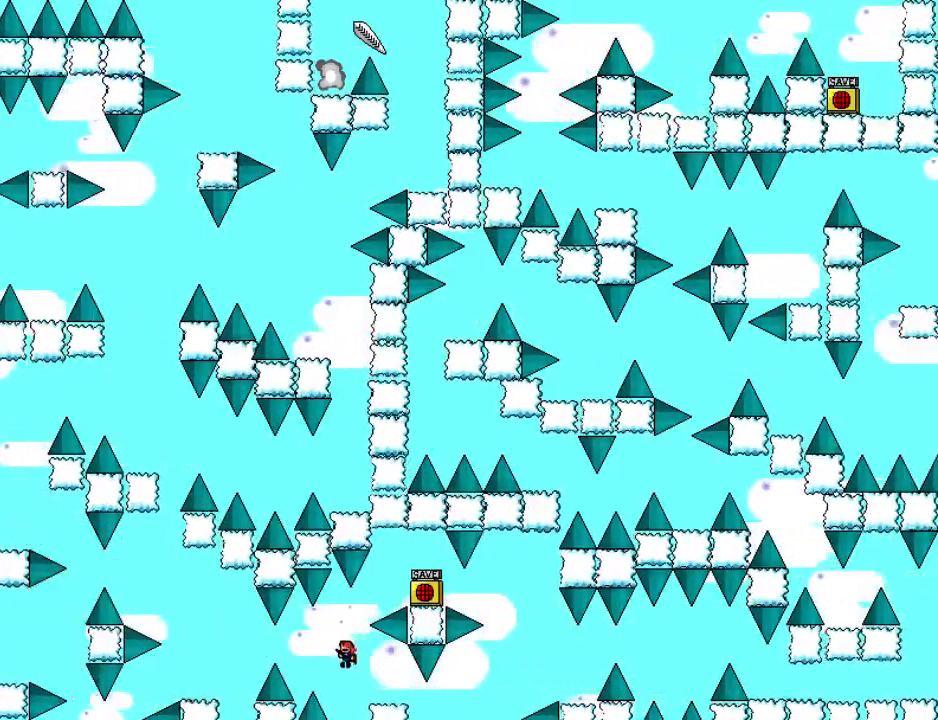
{"keys": ["left"], "events": [[100, "right", "down"], [260, "right", "up"], [300, "left", "down"], [340, "shift_l", "down"], [420, "shift_l", "up"]]}
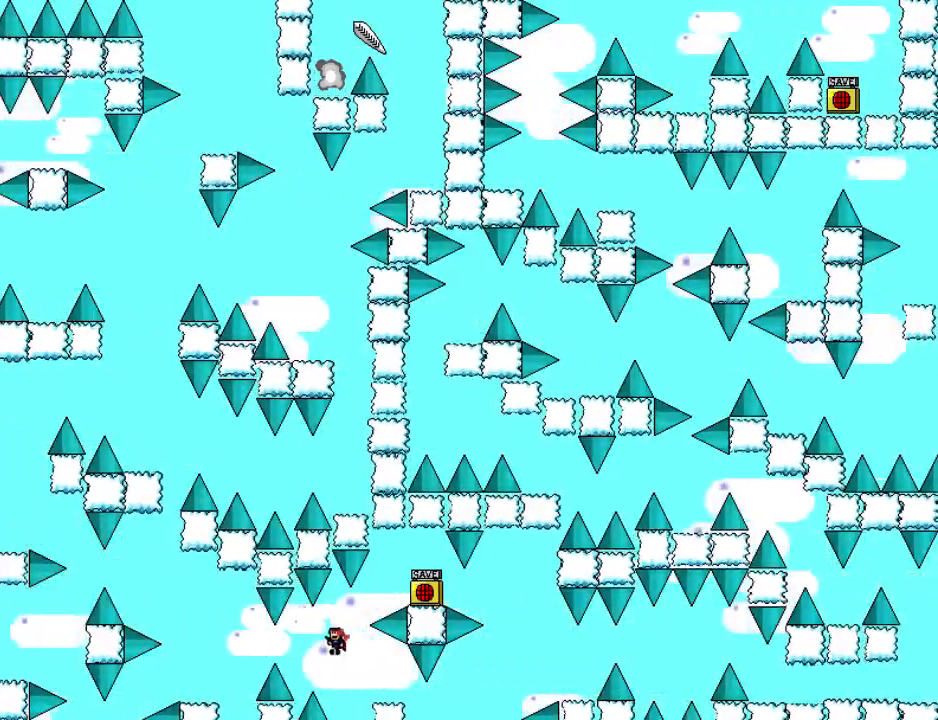
{"keys": ["left"], "events": [[260, "shift_l", "down"], [300, "shift_l", "up"]]}
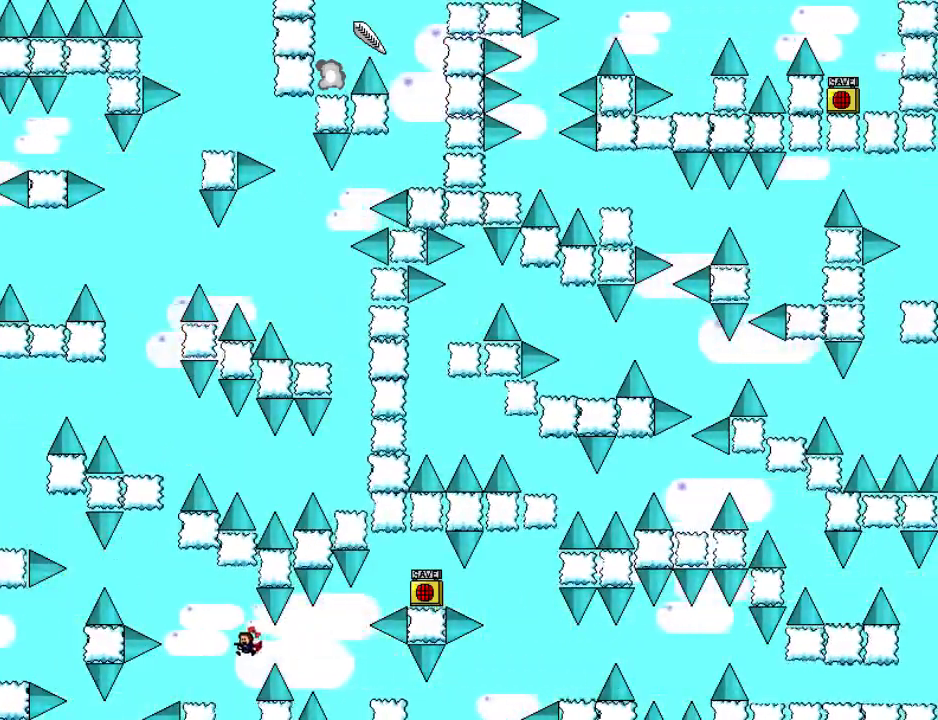
{"keys": ["left", "shift_l"], "events": [[280, "left", "up"], [360, "shift_l", "down"], [440, "left", "down"]]}
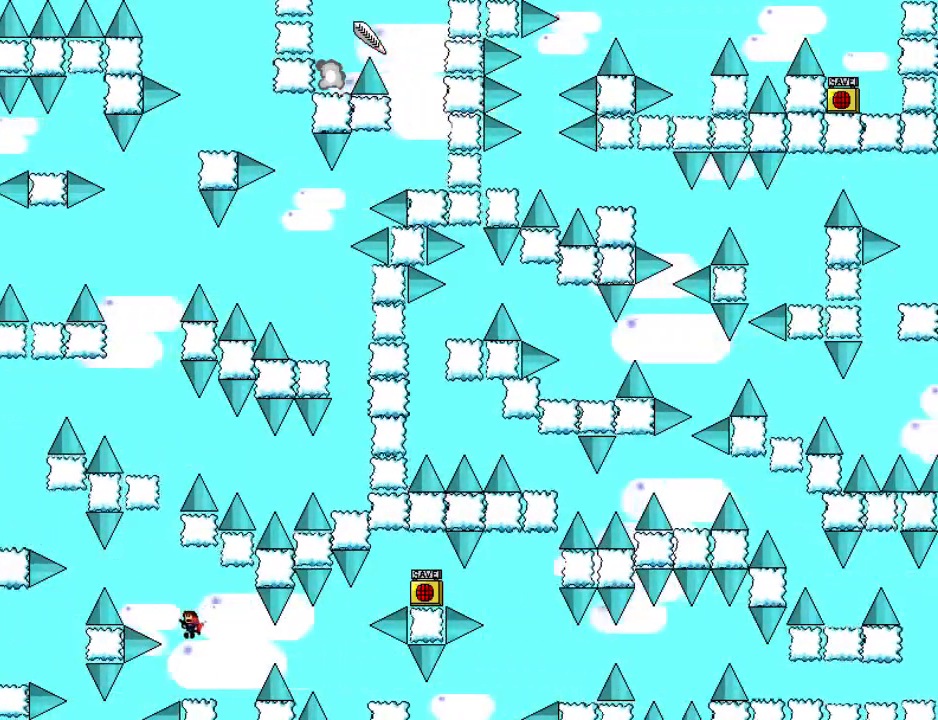
{"keys": ["left"], "events": [[160, "shift_l", "up"], [340, "shift_l", "down"], [380, "shift_l", "up"]]}
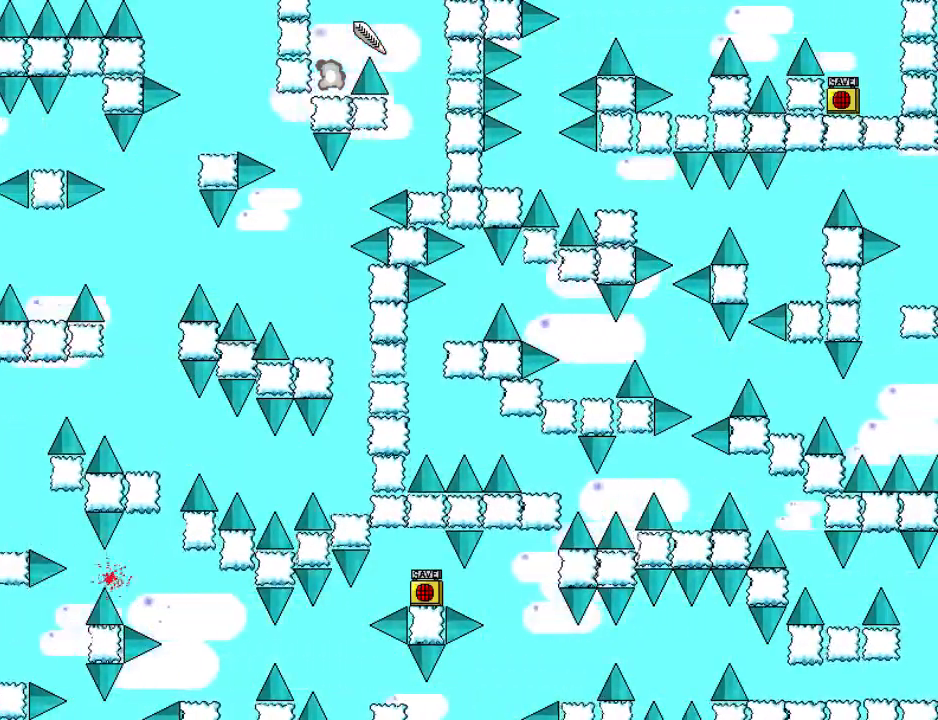
{"keys": ["left"], "events": [[260, "r", "down"], [360, "r", "up"]]}
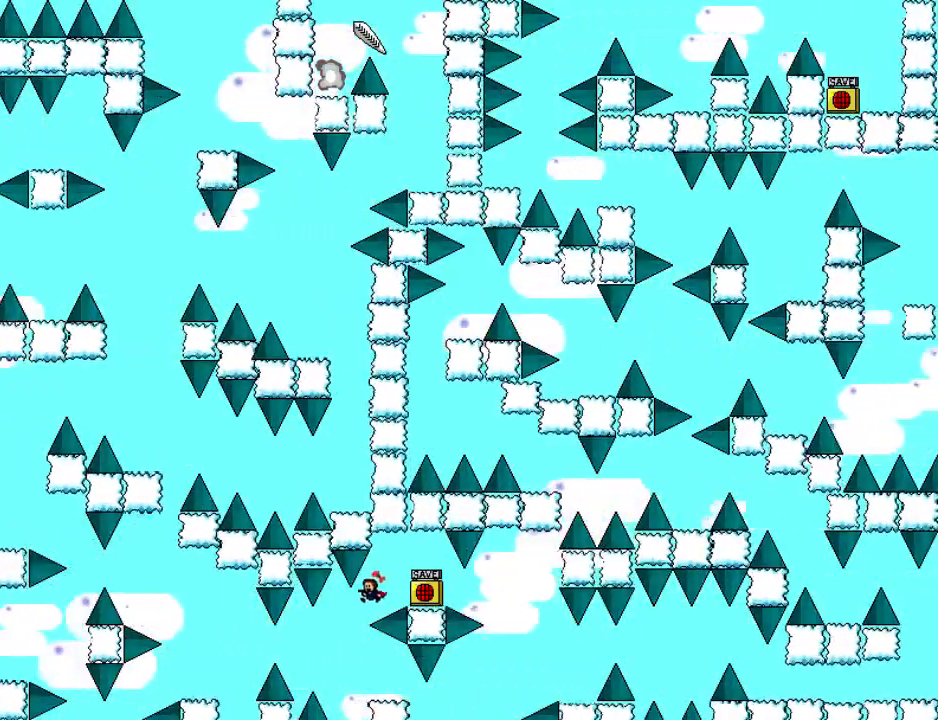
{"keys": ["right"], "events": [[160, "left", "up"], [220, "shift_l", "down"], [240, "shift_l", "up"], [440, "right", "down"]]}
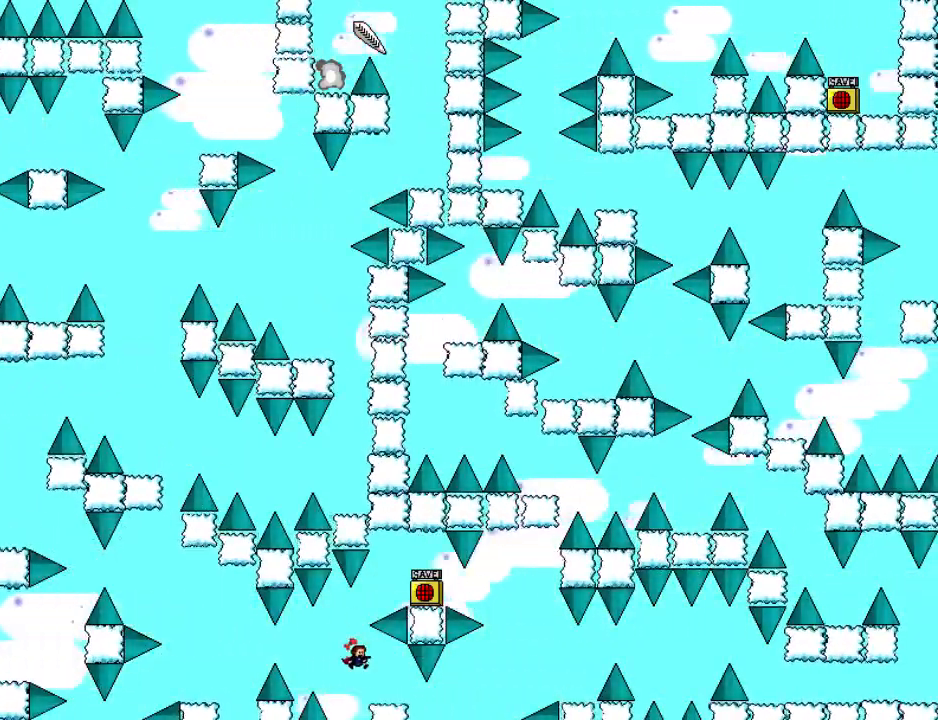
{"keys": ["left"], "events": [[100, "right", "up"], [160, "left", "down"], [180, "shift_l", "down"], [220, "shift_l", "up"]]}
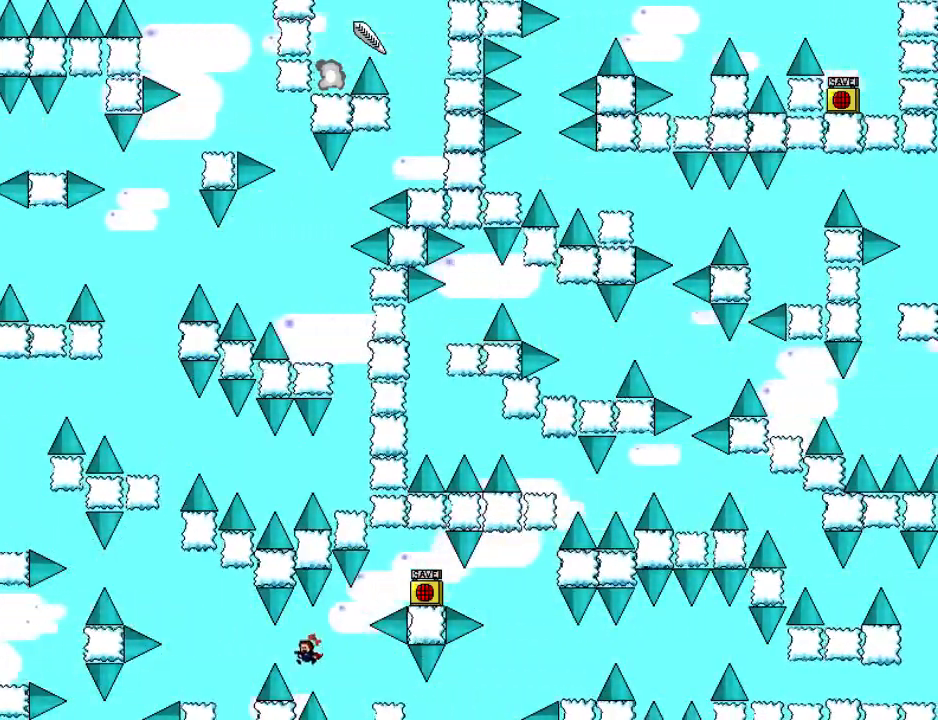
{"keys": ["left"], "events": [[80, "shift_l", "down"], [100, "shift_l", "up"]]}
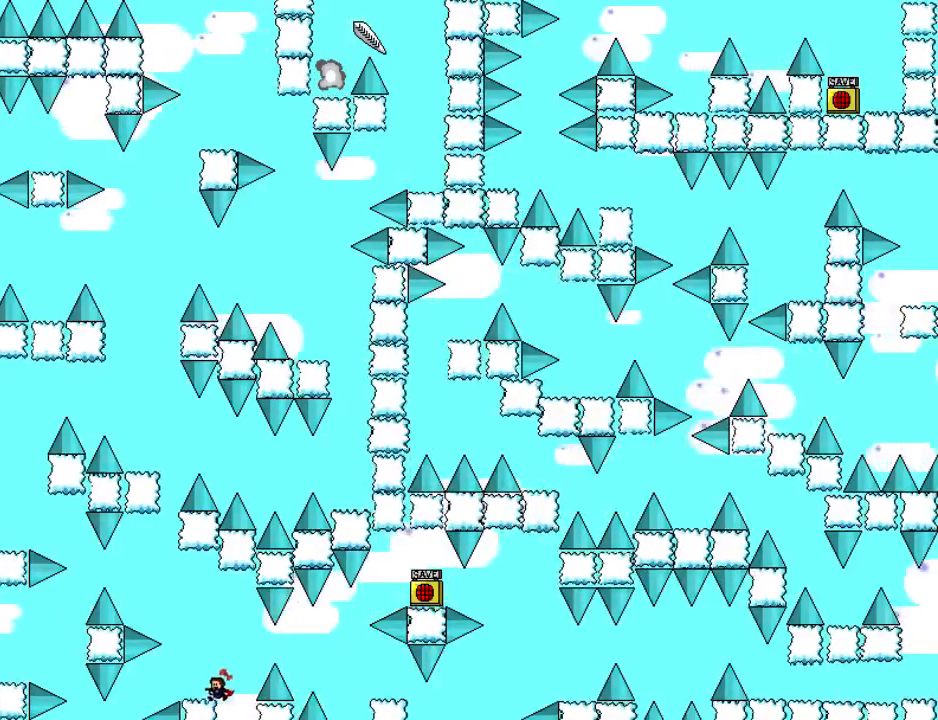
{"keys": ["left"], "events": [[120, "left", "up"], [180, "shift_l", "down"], [260, "left", "down"], [480, "shift_l", "up"]]}
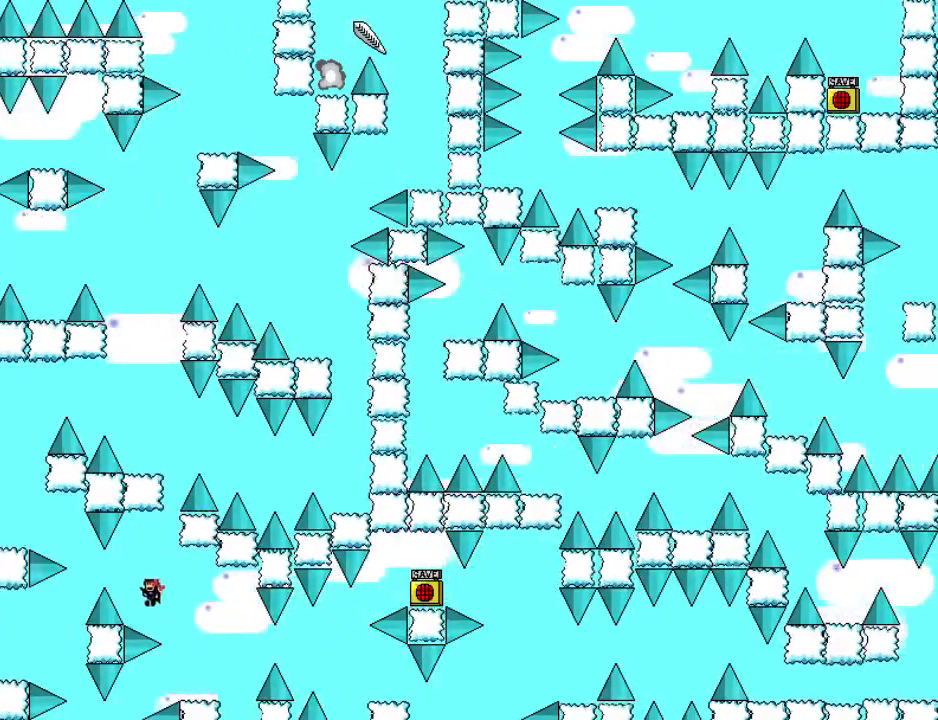
{"keys": ["left"], "events": [[100, "shift_l", "down"], [140, "shift_l", "up"]]}
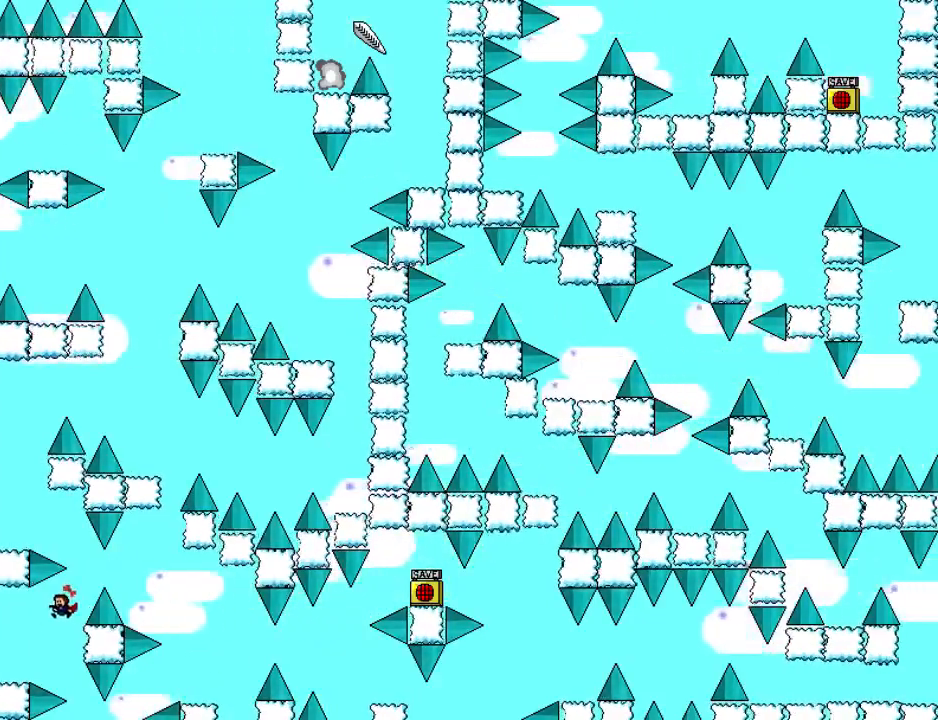
{"keys": ["left", "r"], "events": [[340, "left", "up"], [500, "left", "down"], [500, "r", "down"]]}
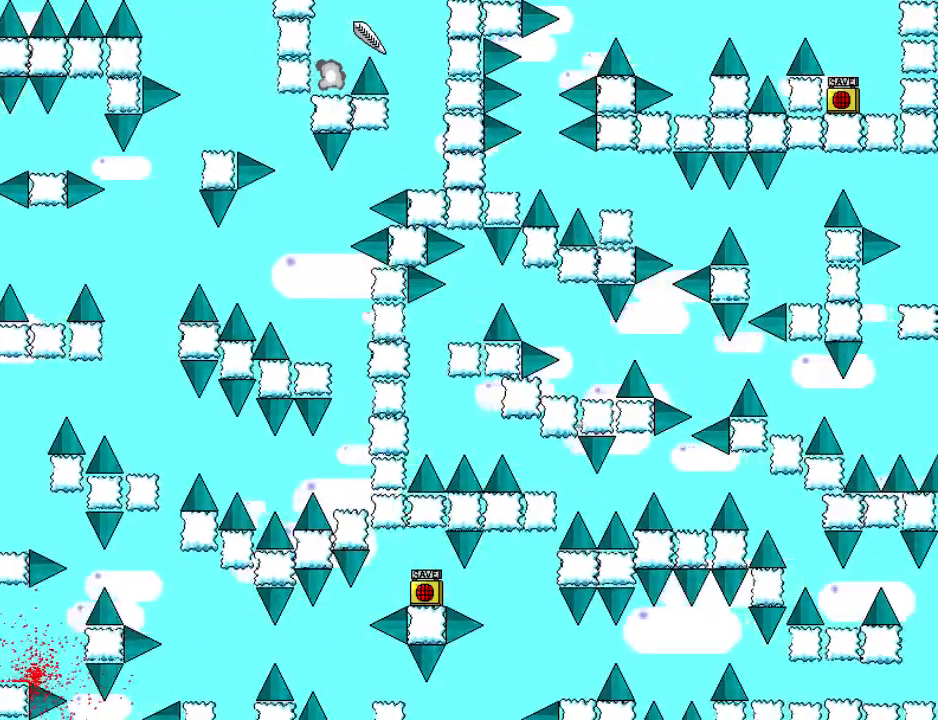
{"keys": [], "events": [[40, "r", "up"], [400, "left", "up"], [460, "shift_l", "down"], [480, "shift_l", "up"]]}